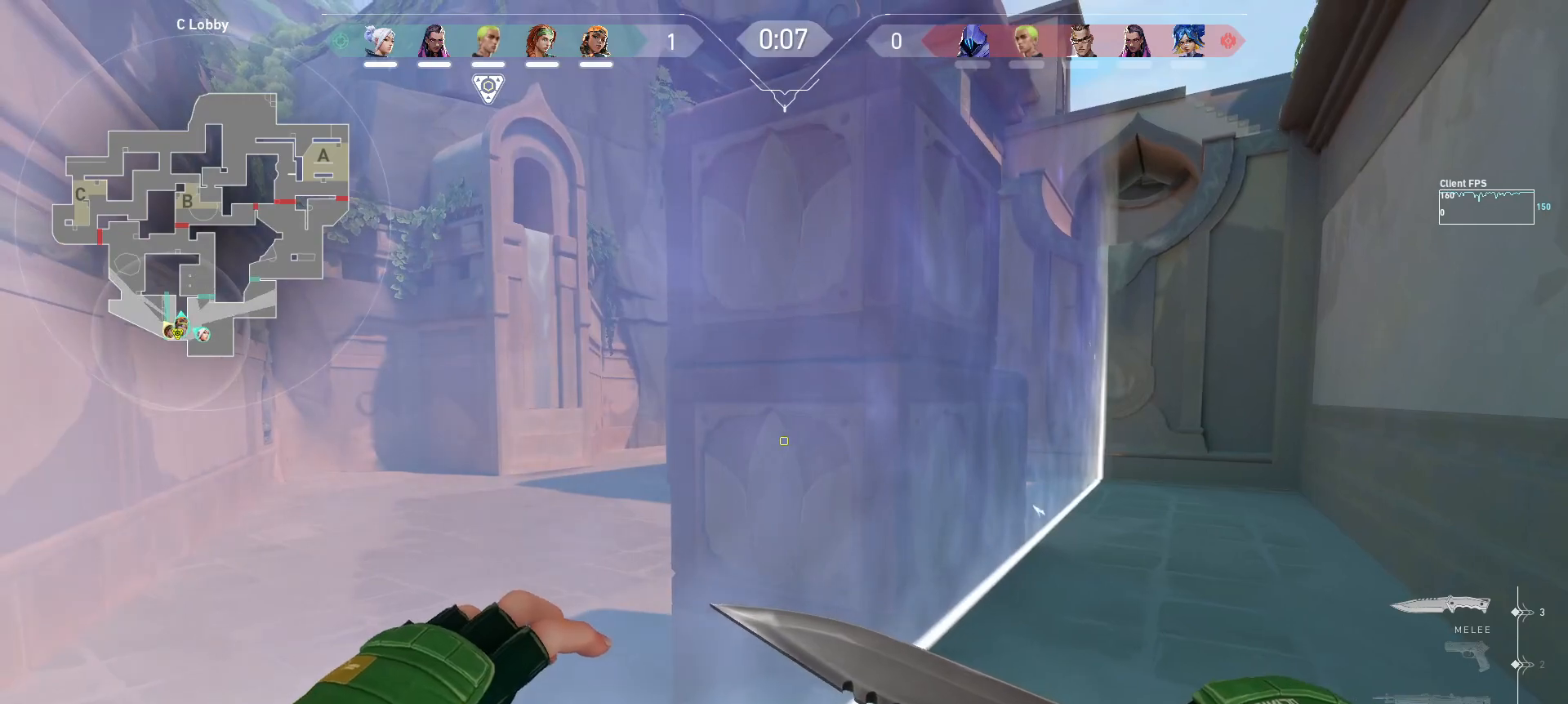
Gameplay with keyboard and mouse; each line is a JSON object with the keys and mouse buttons held at the frame after it. "events" lists presses ("down") and releases ("up") of "a", "ctrl", "d", "e", "q", "s", "shift", "space", "w", "mouse_left", "mouse_wheel", "mouse_right", "mouse_mb4" and "mouse_mb5" between this image and that frame as [ms after this image, input, new state], when the widget could be followed in between. "mouse_left", "mouse_wheel", "mouse_right", "mouse_mb4", "mouse_mb5" = the "left", "wheel", "right", "mb4", "mb5" buttons of the "mouse" list. No other keys are recorded. "wheel" means that the mouse wheel is clicked or scrolled. Mouse movement is not recorded.
{"keys": [], "mouse": [], "events": [[183, "d", "down"], [183, "w", "down"], [350, "d", "up"], [350, "w", "up"]]}
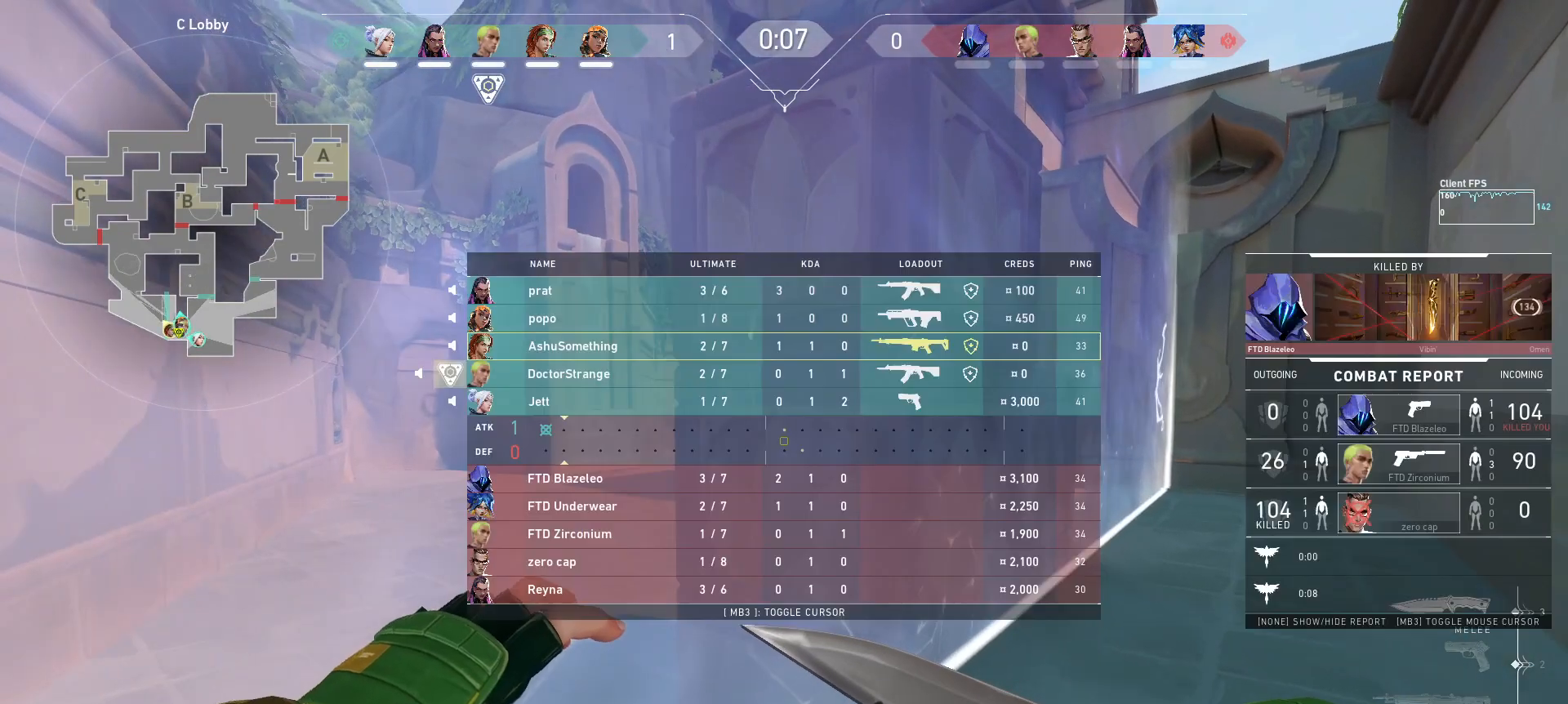
{"keys": [], "mouse": [], "events": []}
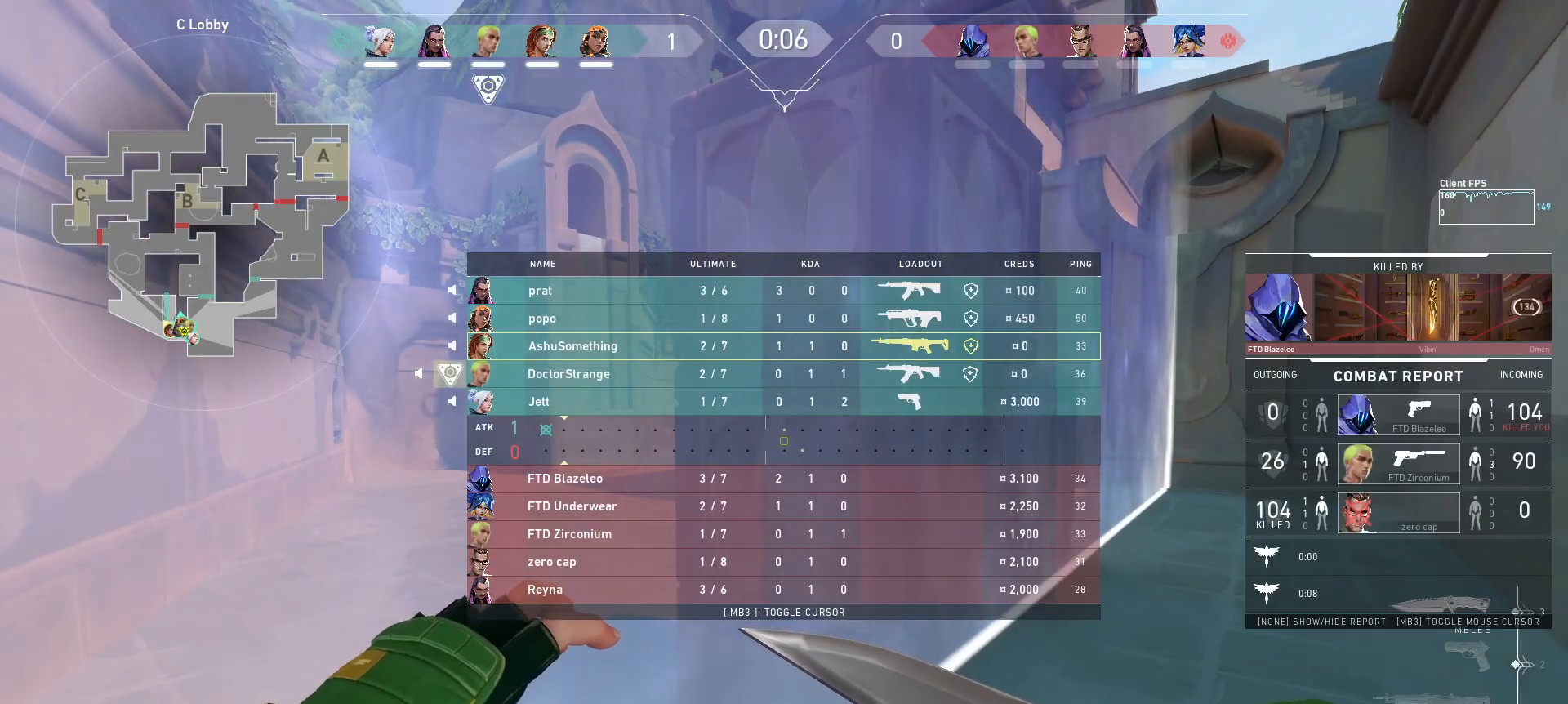
{"keys": [], "mouse": [], "events": []}
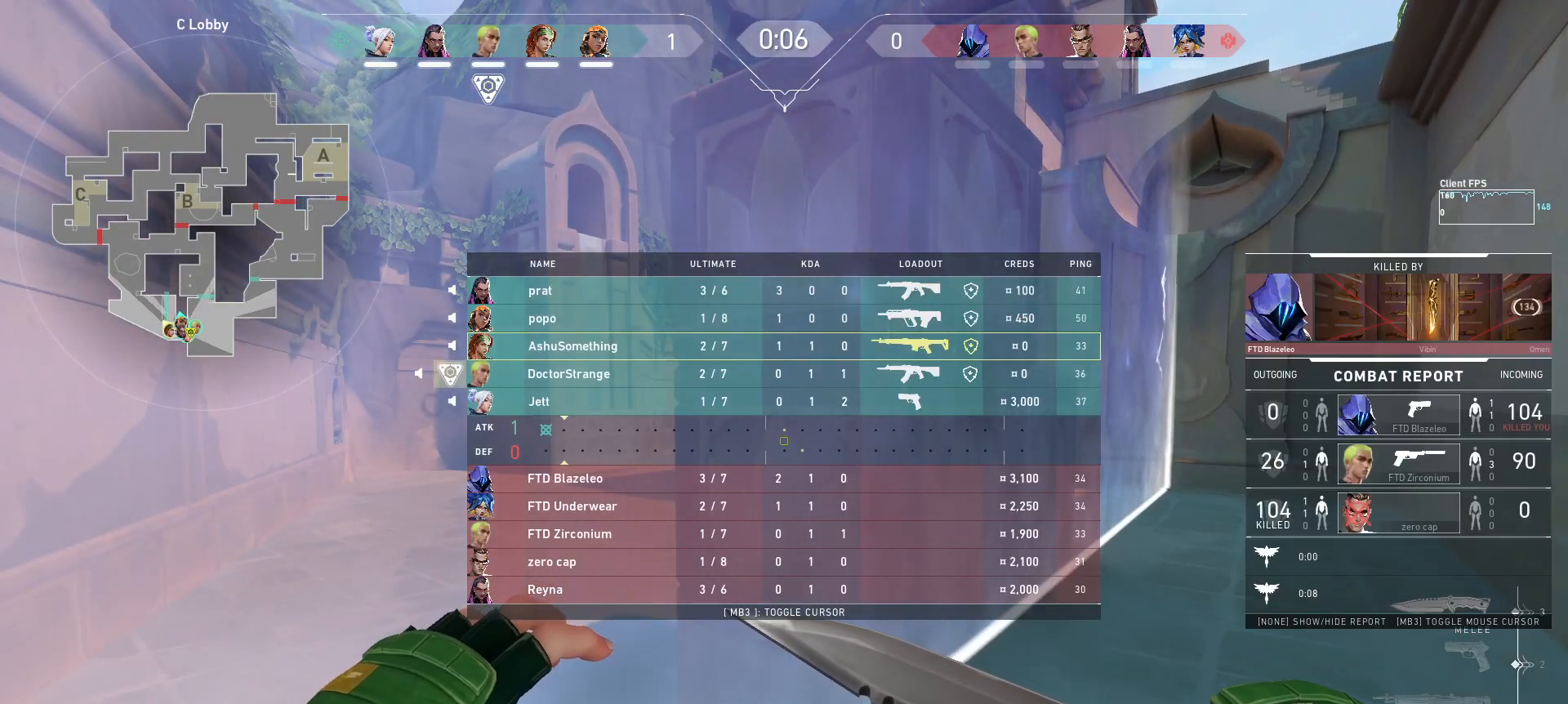
{"keys": [], "mouse": [], "events": []}
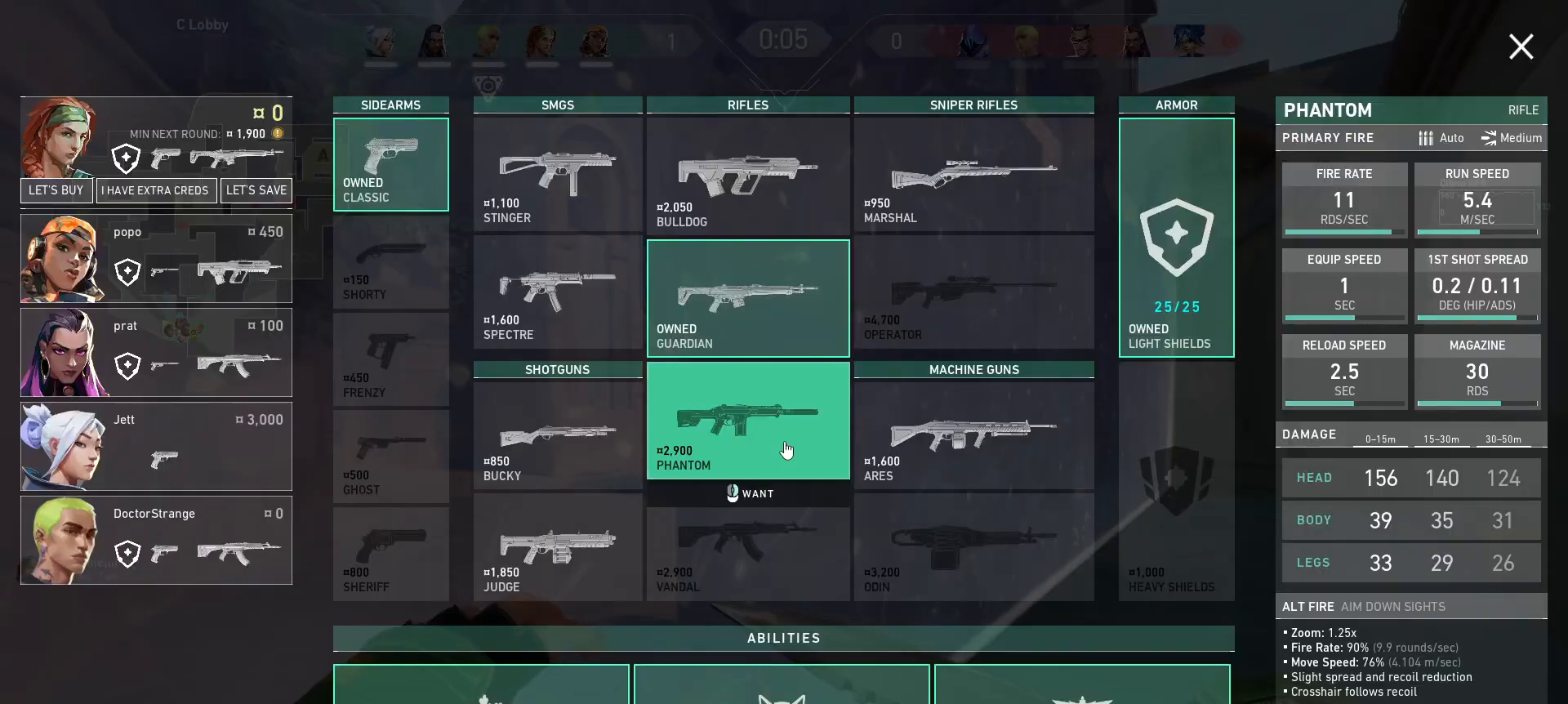
{"keys": [], "mouse": [], "events": []}
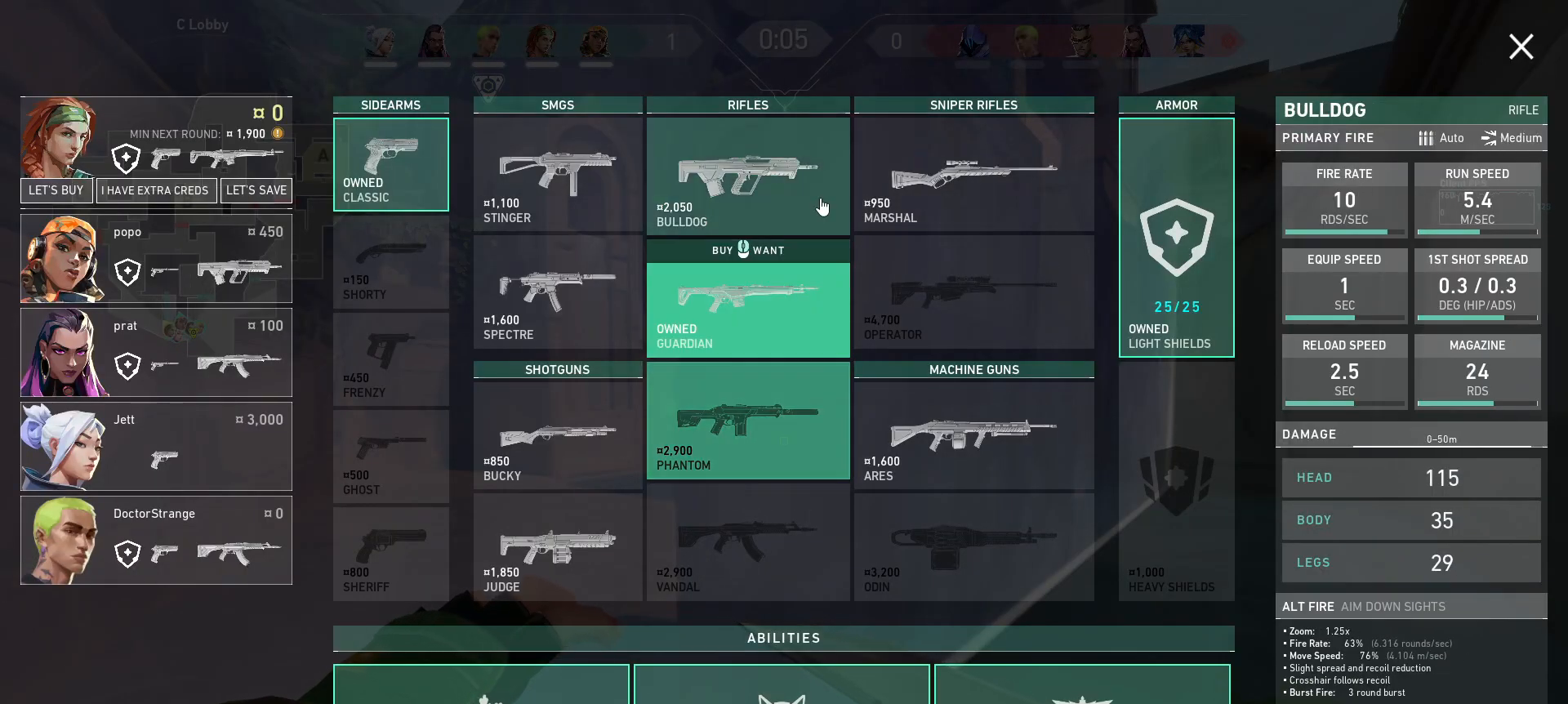
{"keys": [], "mouse": [], "events": []}
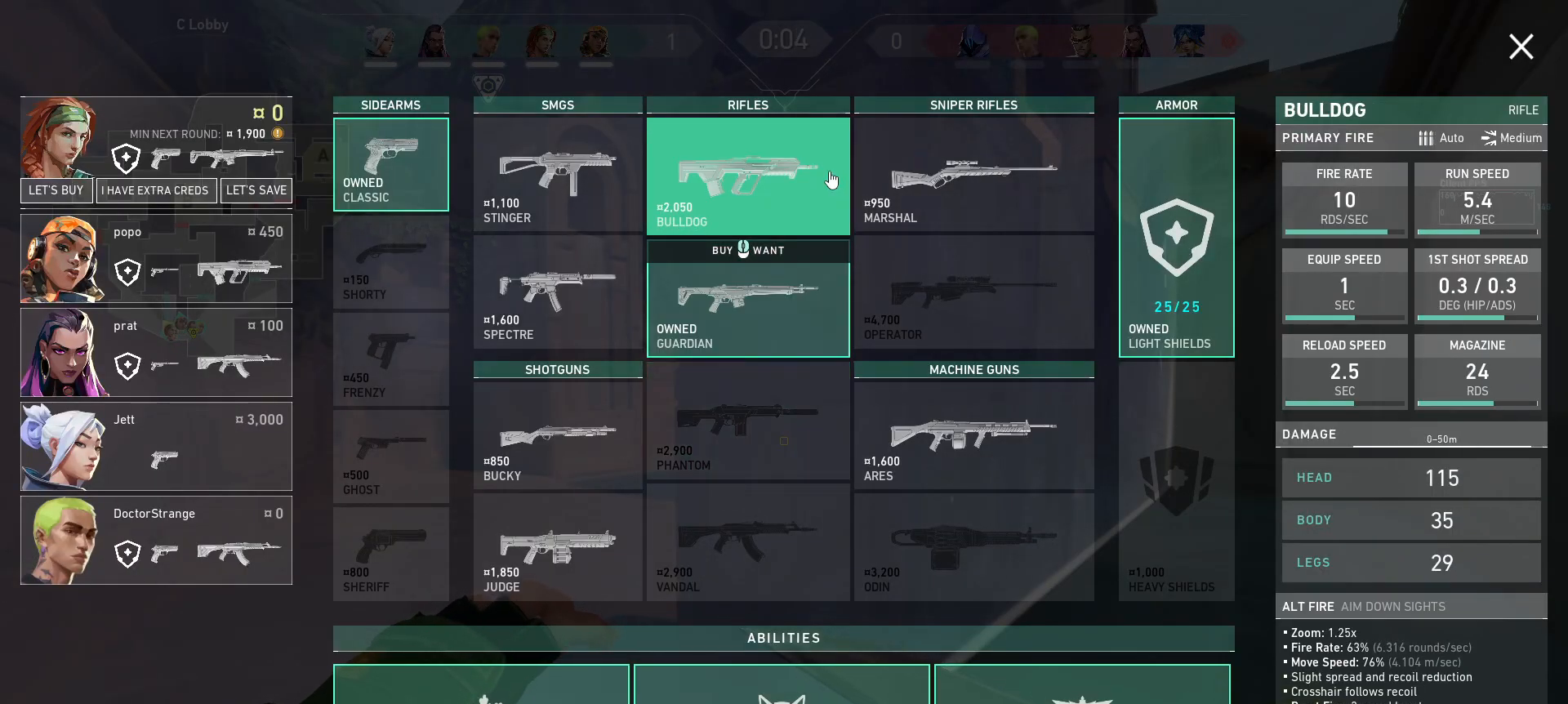
{"keys": [], "mouse": [], "events": [[300, "mouse_left", "down"], [400, "mouse_left", "up"]]}
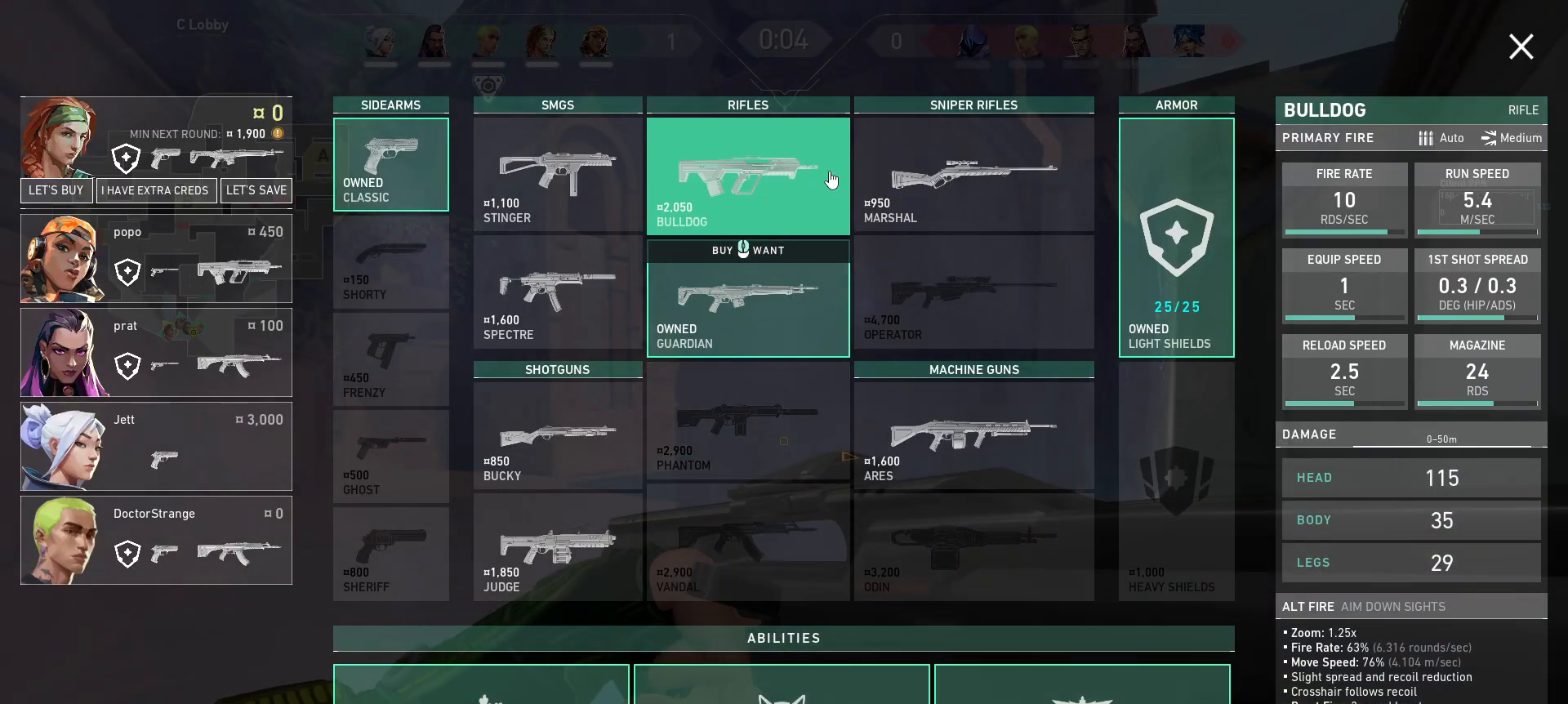
{"keys": [], "mouse": [], "events": []}
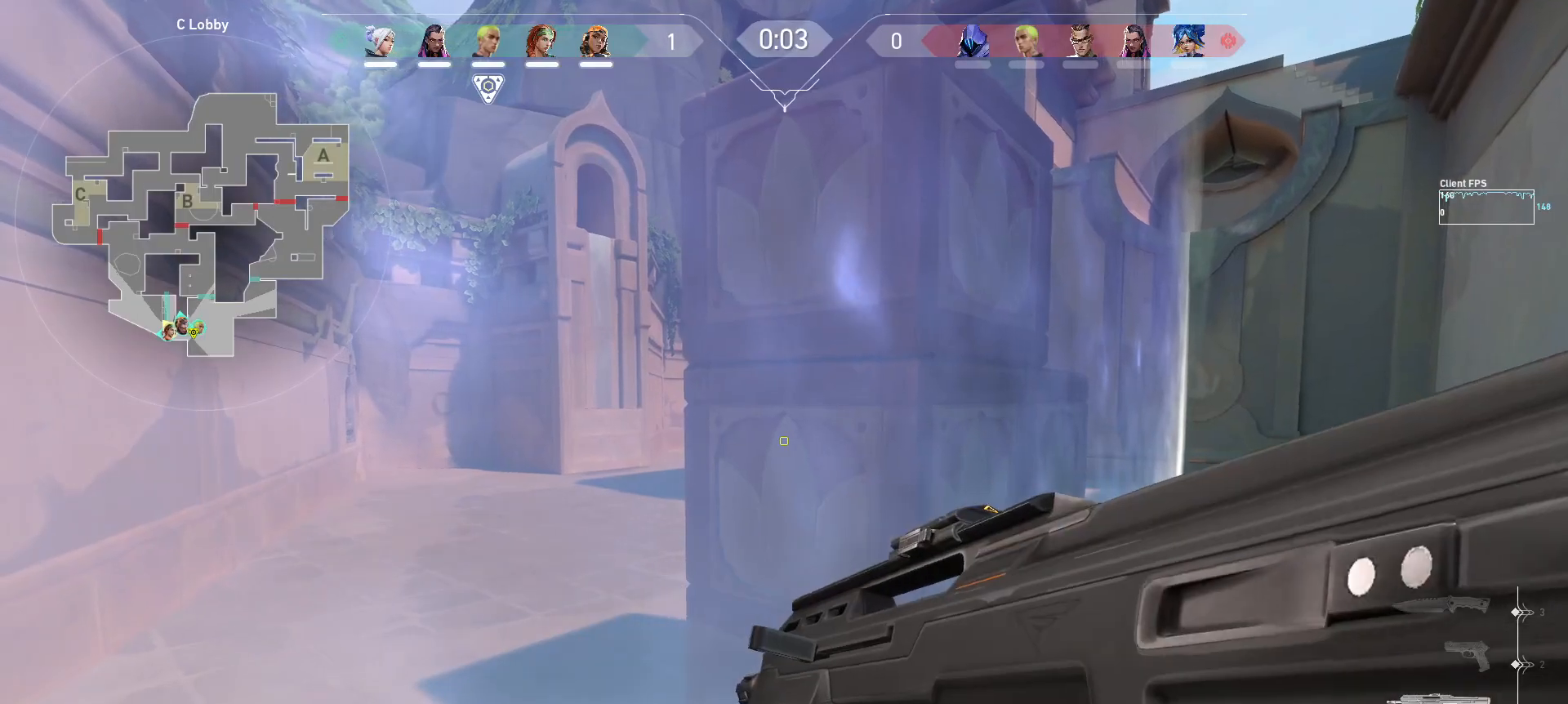
{"keys": [], "mouse": [], "events": [[217, "shift", "down"], [267, "d", "down"], [300, "a", "down"], [300, "w", "down"], [467, "d", "up"], [483, "w", "up"], [500, "a", "up"], [500, "shift", "up"]]}
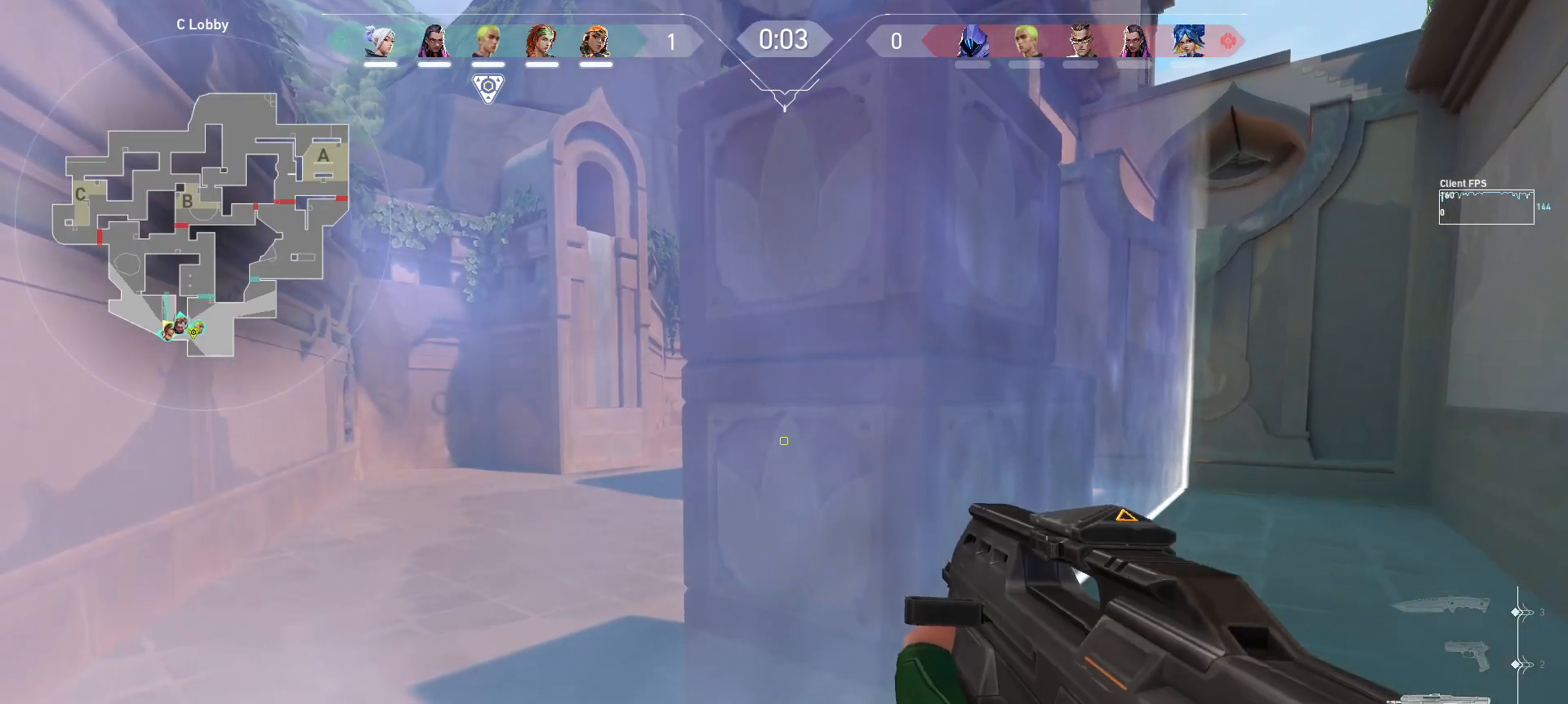
{"keys": [], "mouse": [], "events": []}
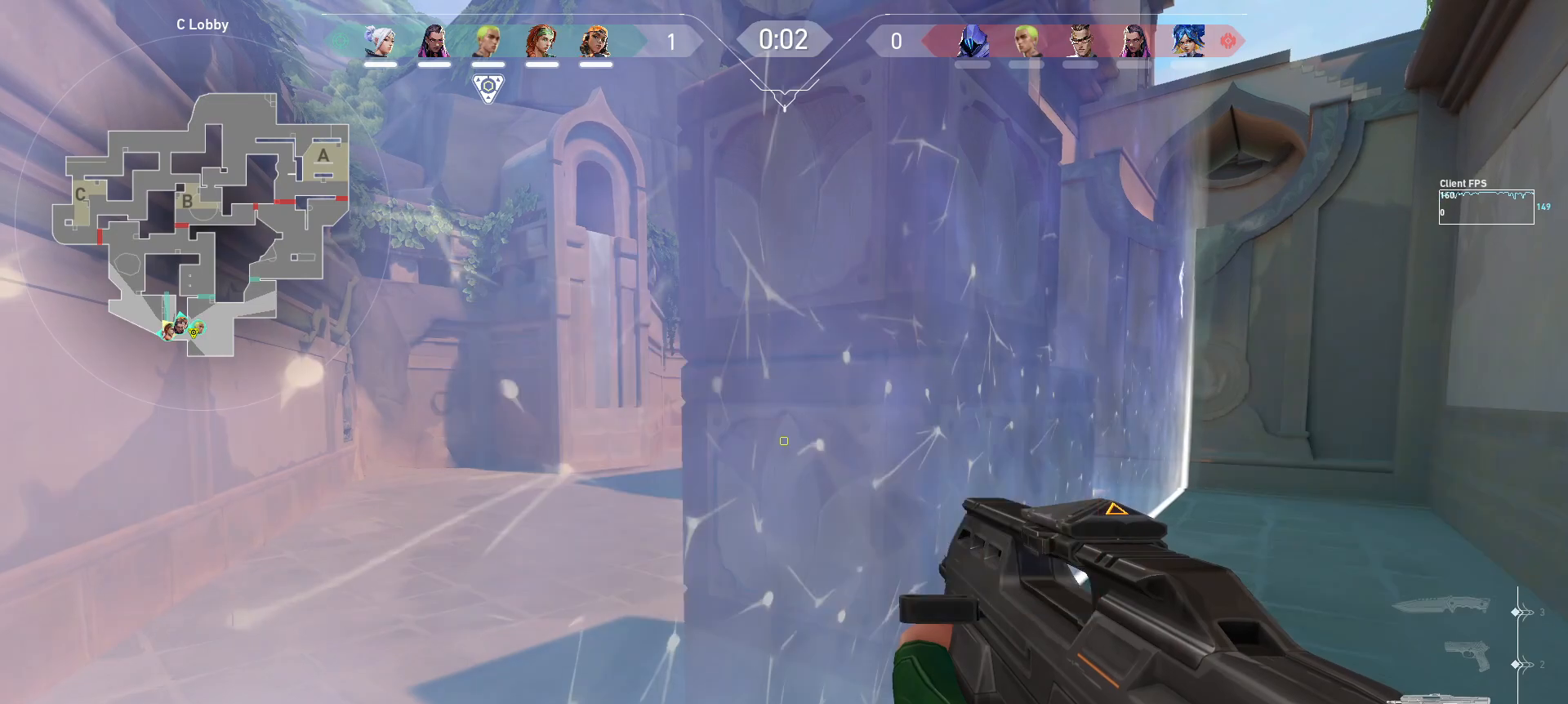
{"keys": [], "mouse": [], "events": []}
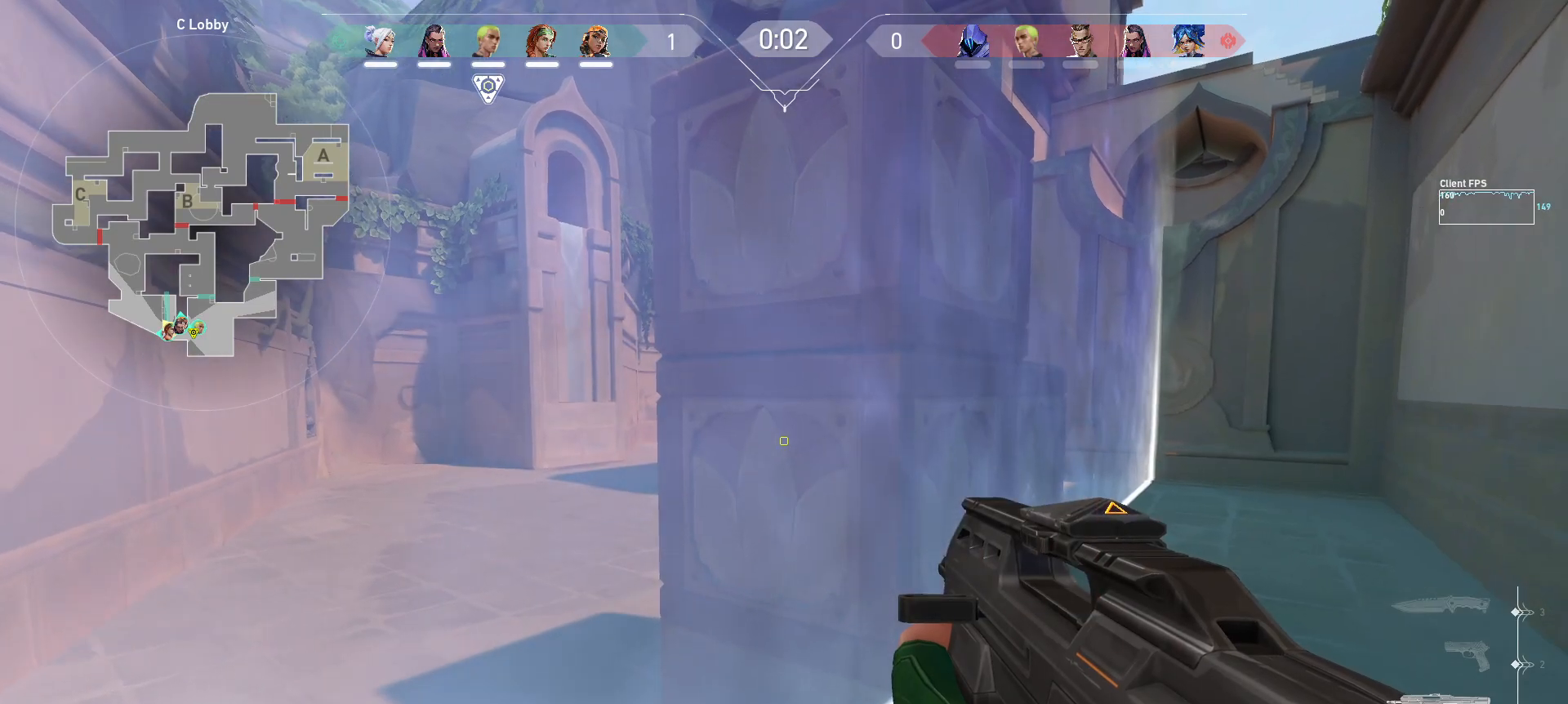
{"keys": [], "mouse": [], "events": [[33, "d", "down"], [217, "d", "up"]]}
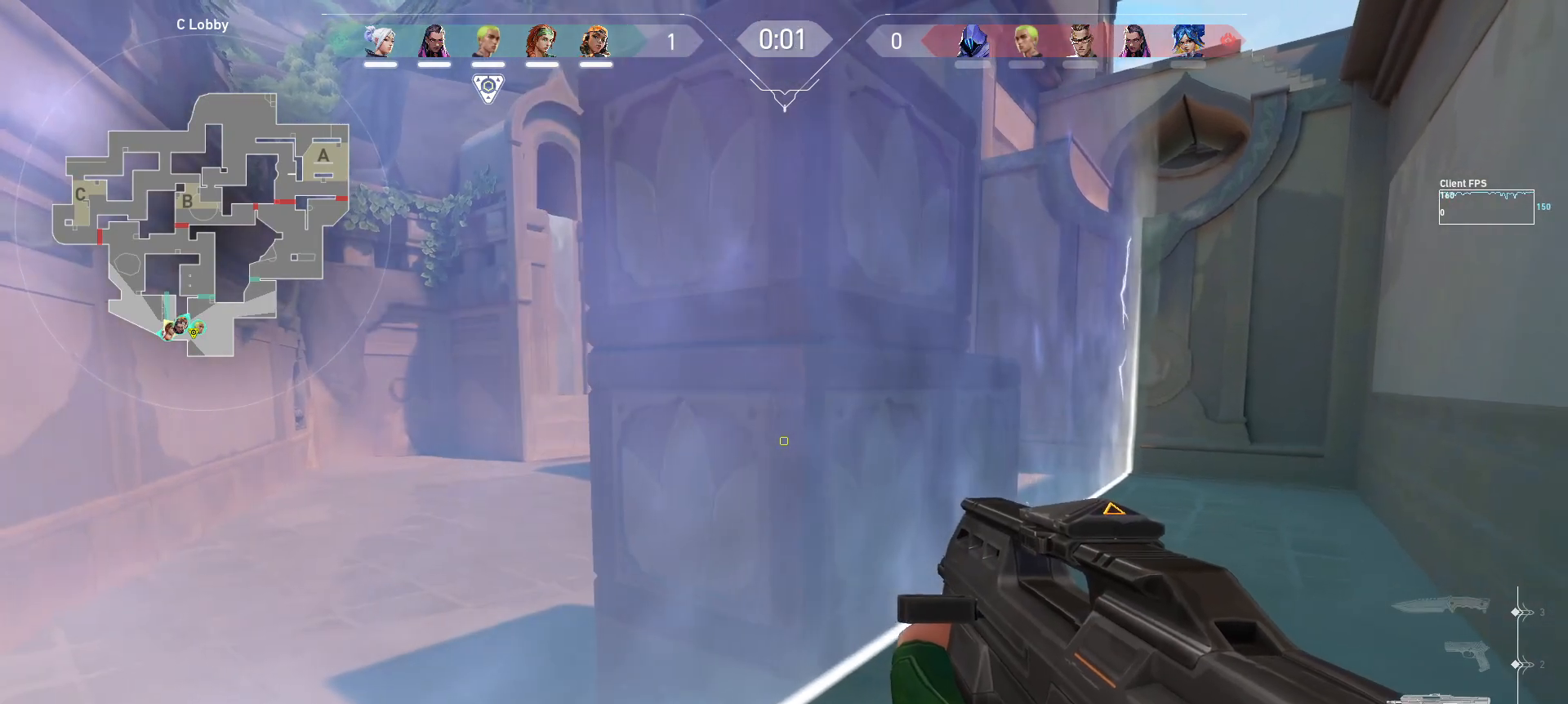
{"keys": [], "mouse": [], "events": [[150, "w", "down"], [317, "w", "up"]]}
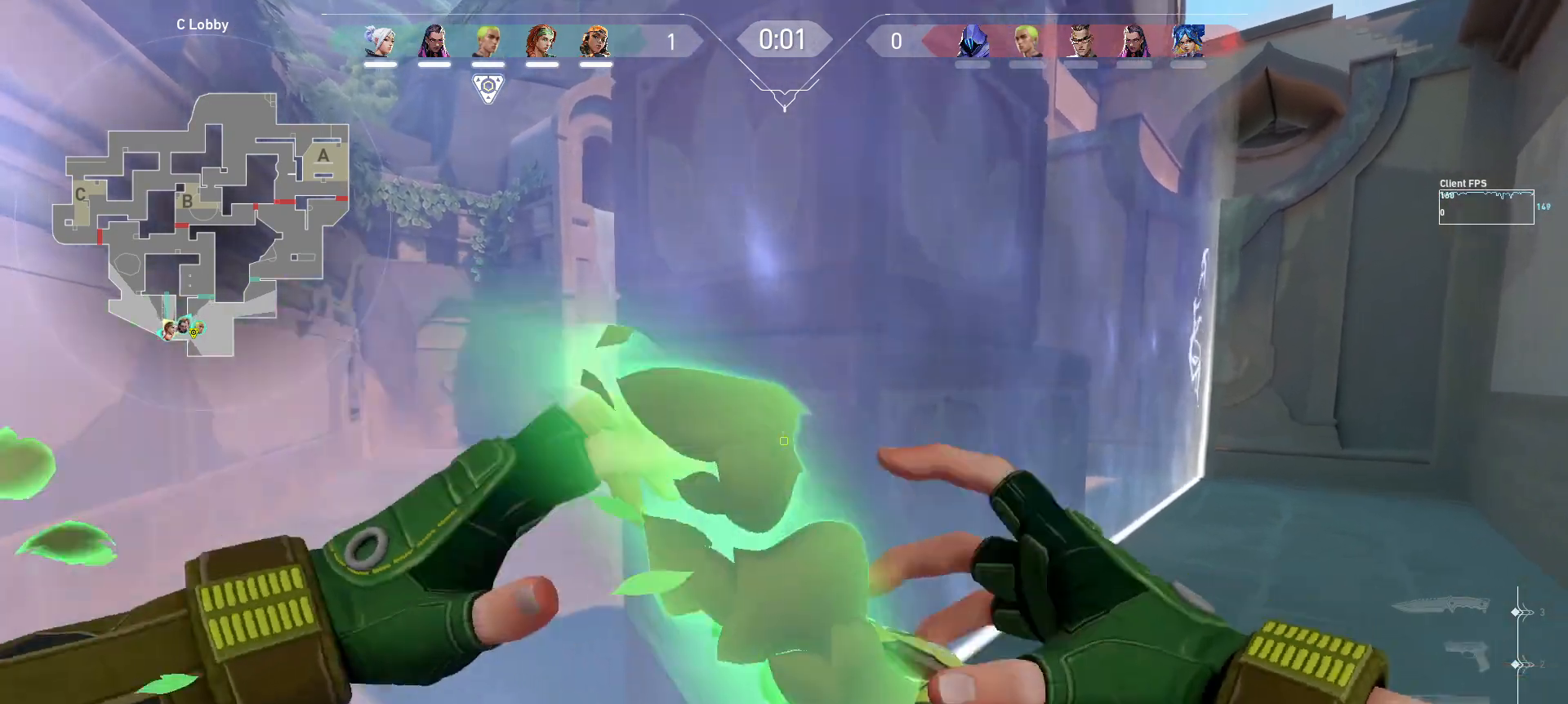
{"keys": [], "mouse": [], "events": [[33, "w", "down"], [217, "w", "up"]]}
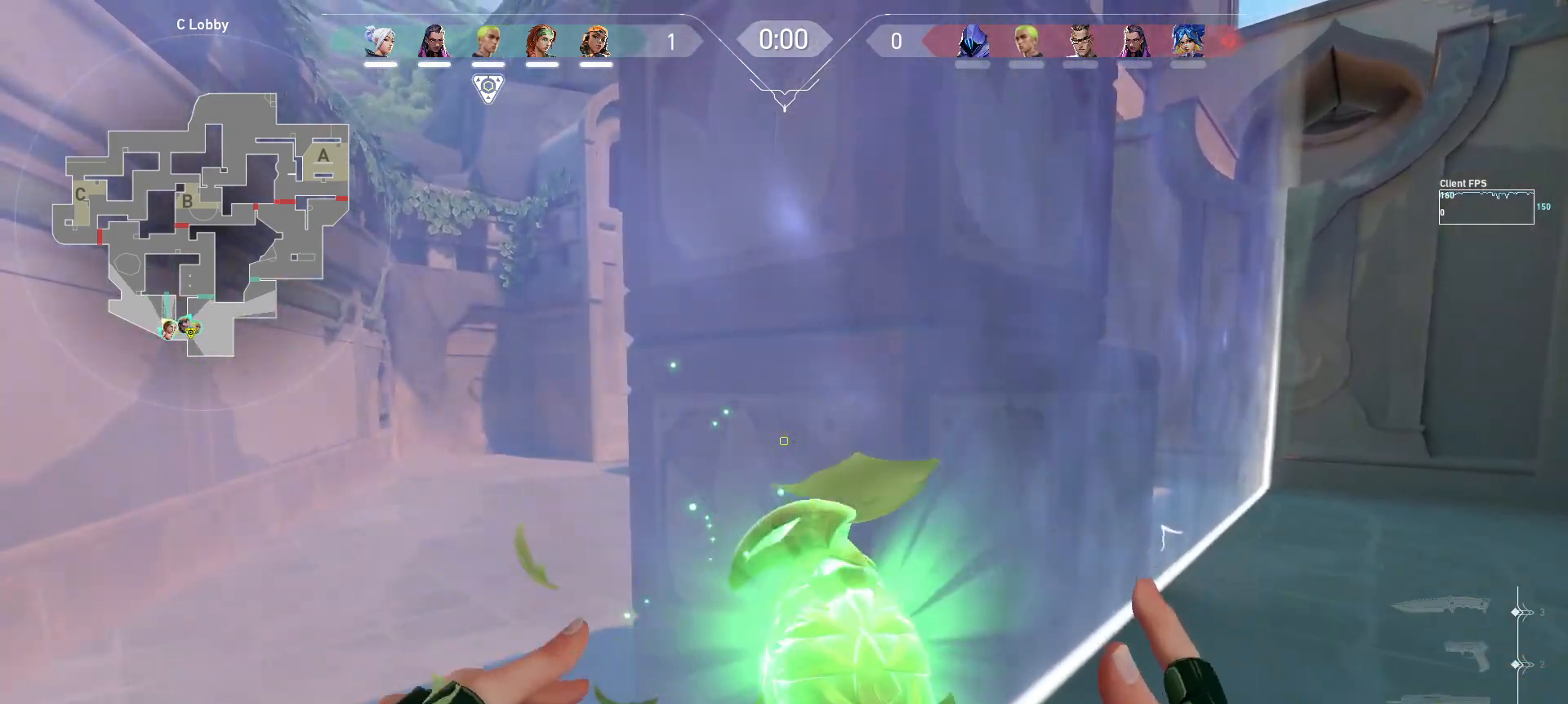
{"keys": ["a", "w"], "mouse": [], "events": [[417, "a", "down"], [433, "w", "down"]]}
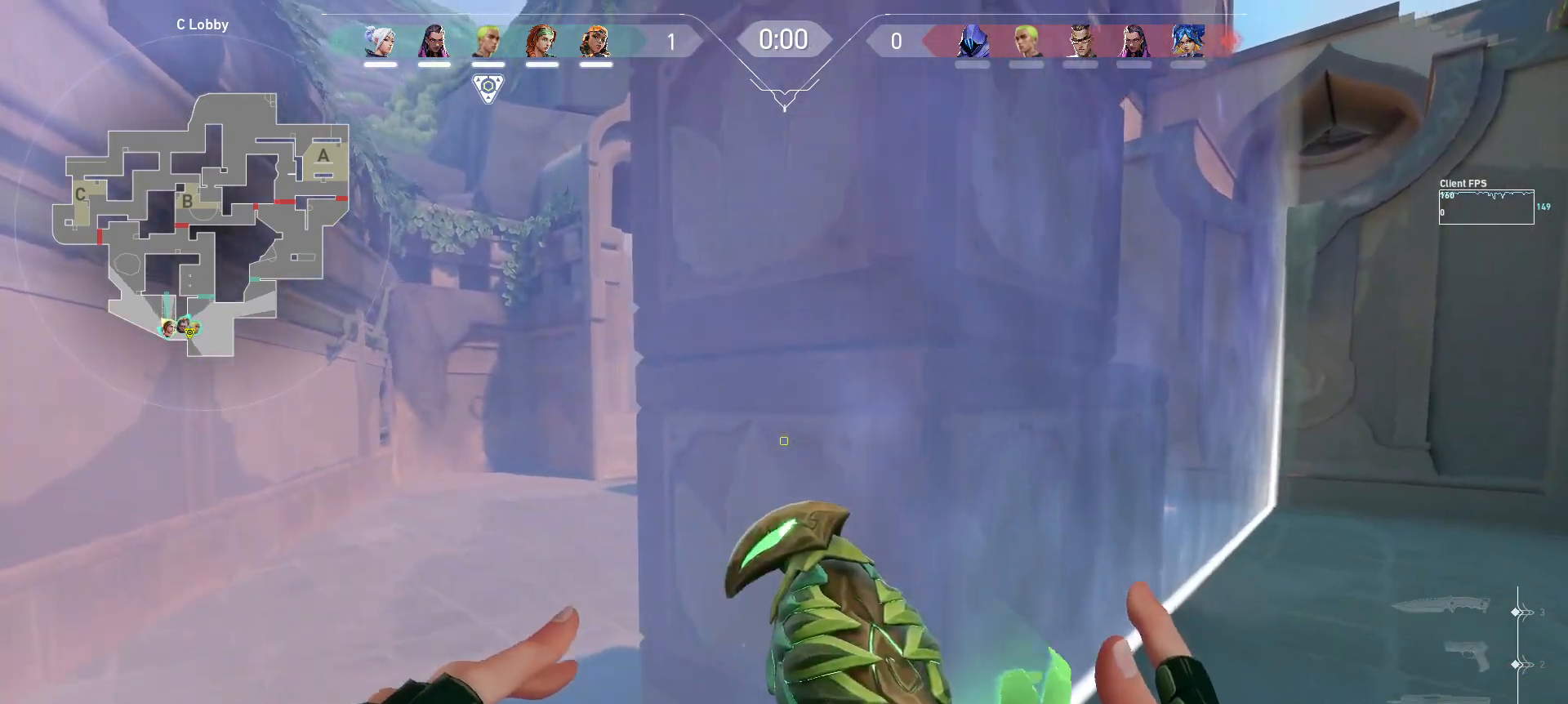
{"keys": ["a", "w"], "mouse": [], "events": []}
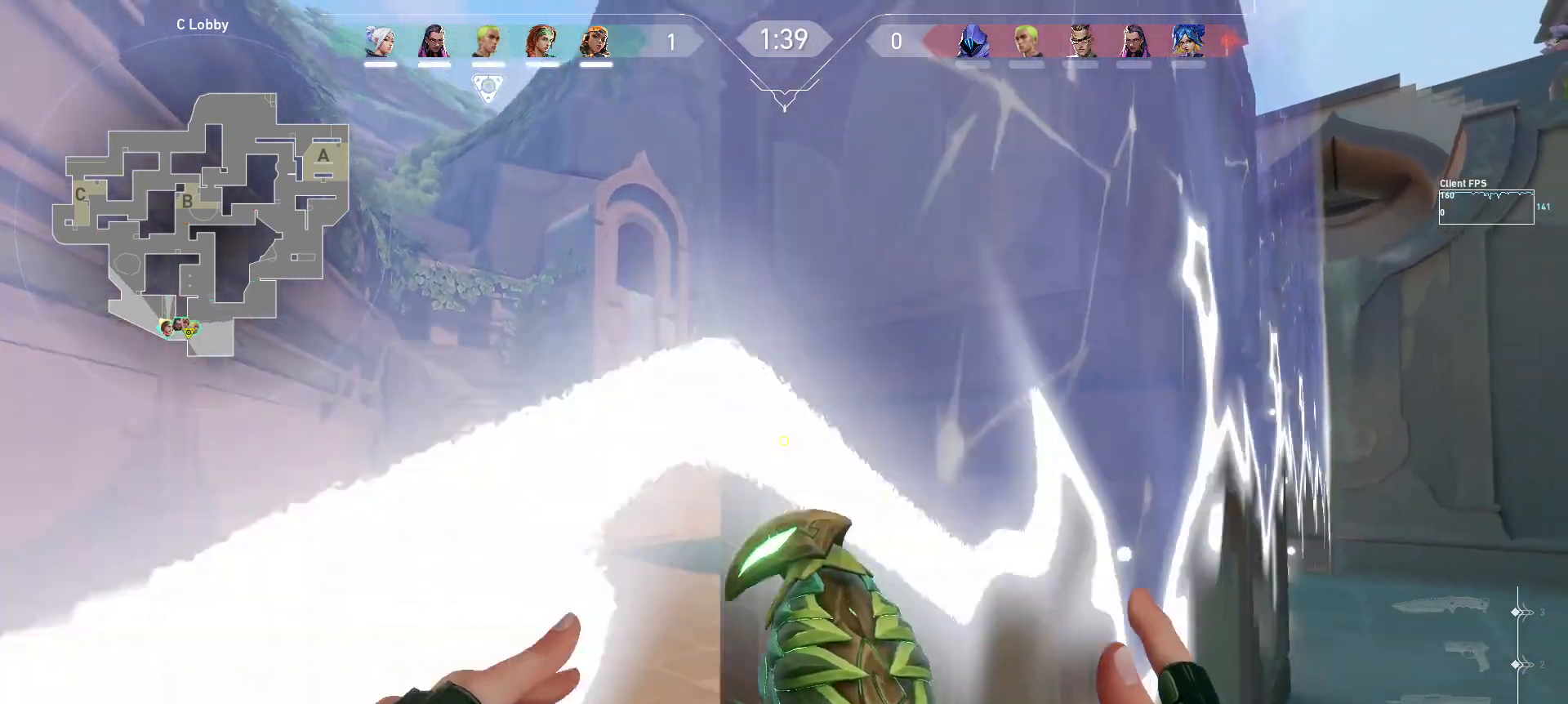
{"keys": ["d", "s"], "mouse": ["left"], "events": [[167, "mouse_left", "down"], [267, "a", "up"], [300, "d", "down"], [350, "w", "up"], [500, "s", "down"]]}
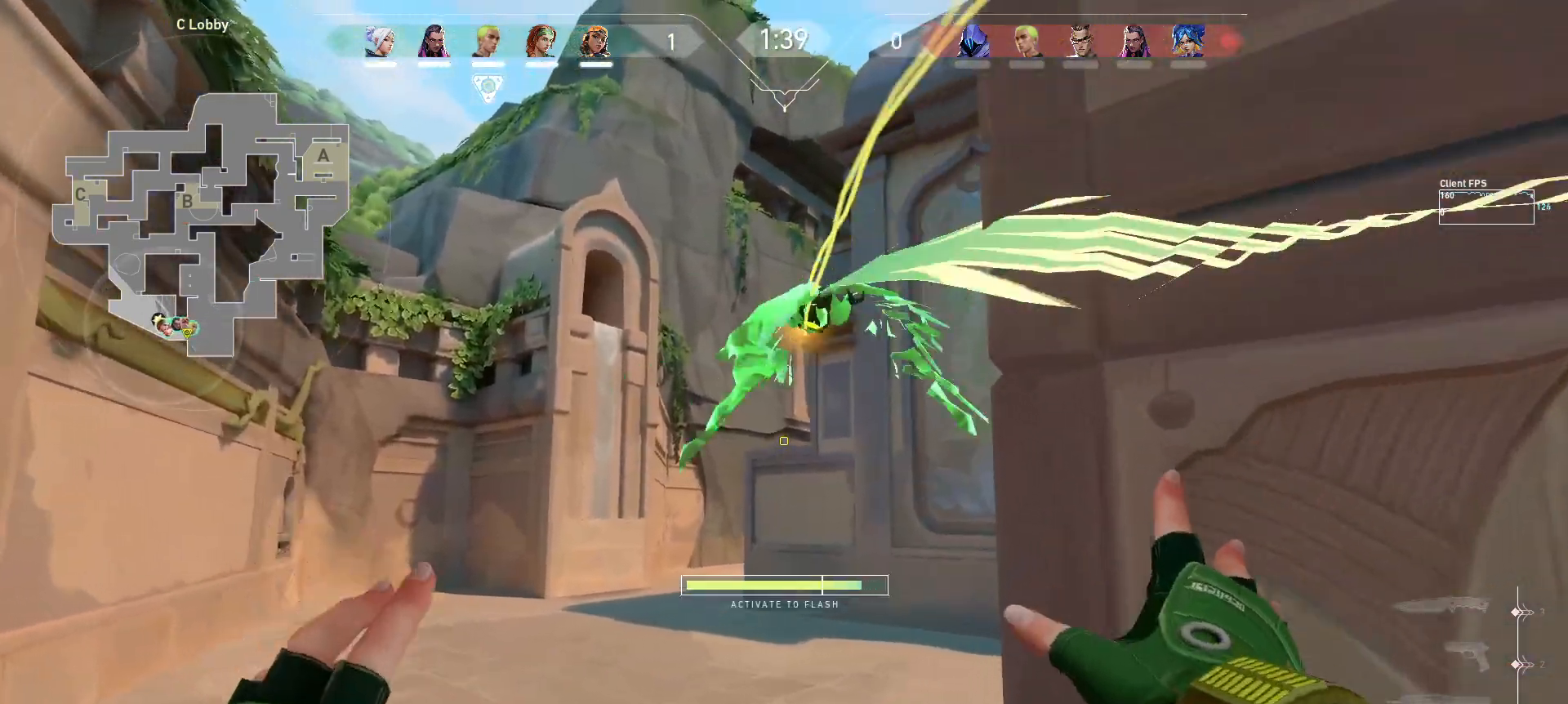
{"keys": ["d", "w"], "mouse": ["left"], "events": [[33, "a", "down"], [50, "d", "up"], [67, "s", "up"], [200, "w", "down"], [317, "a", "up"], [450, "d", "down"]]}
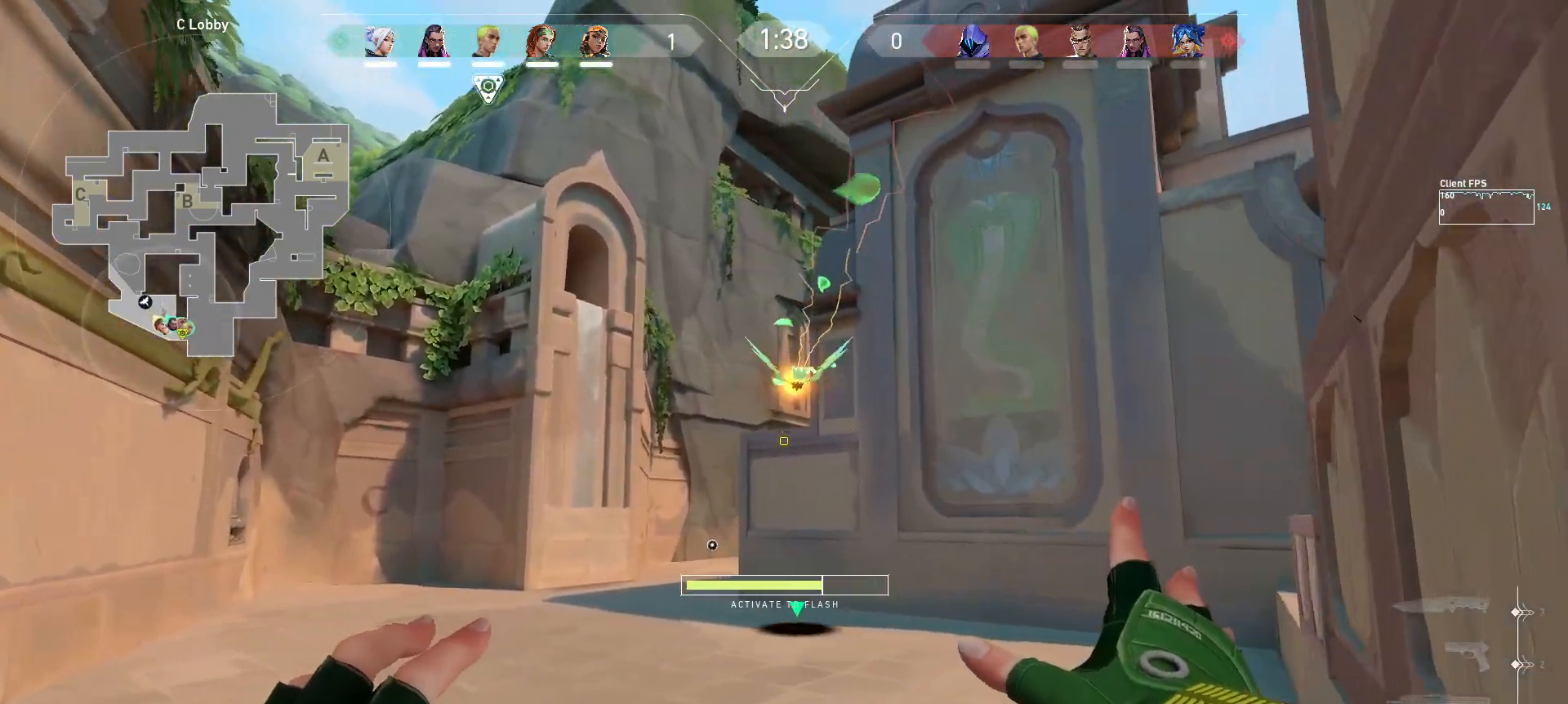
{"keys": ["w"], "mouse": [], "events": [[317, "mouse_left", "up"], [383, "d", "up"]]}
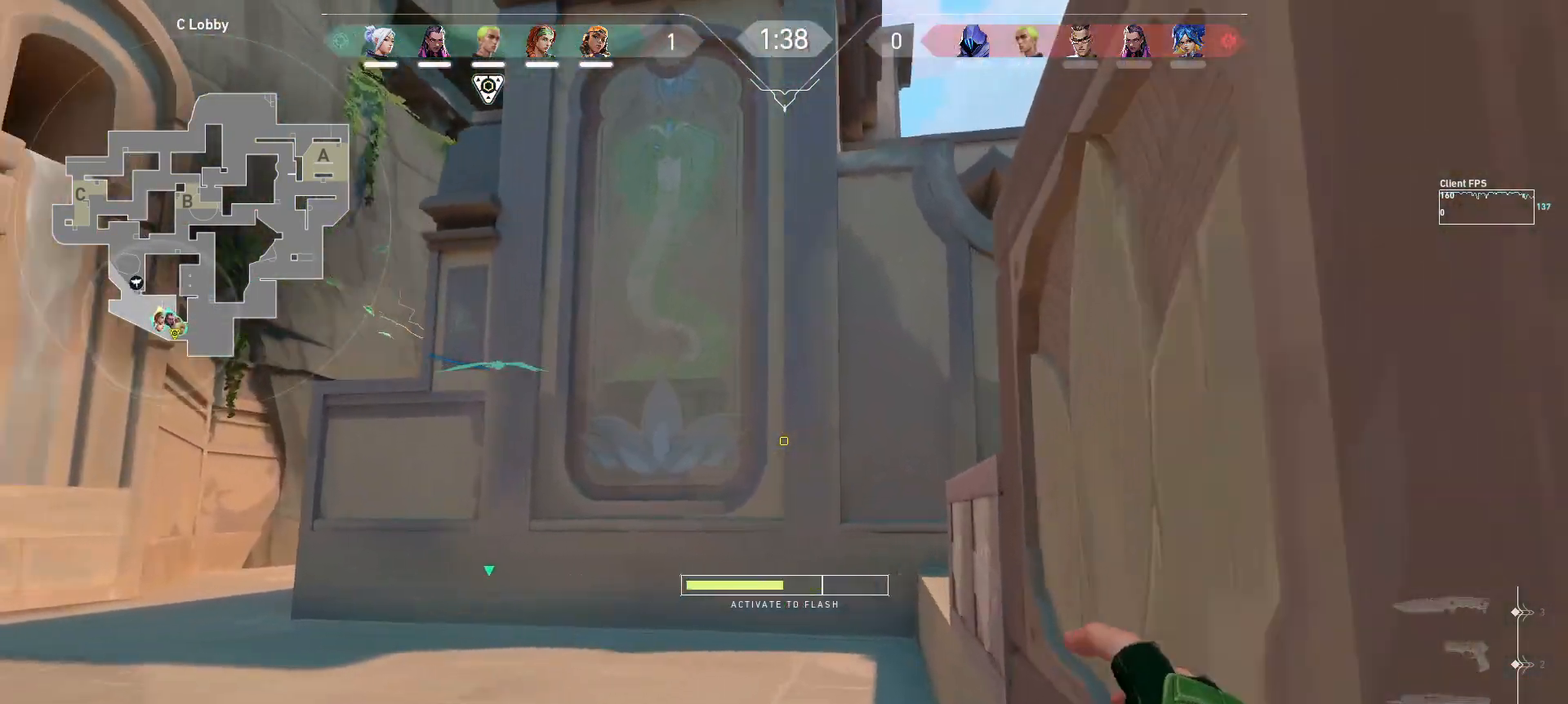
{"keys": ["w"], "mouse": [], "events": []}
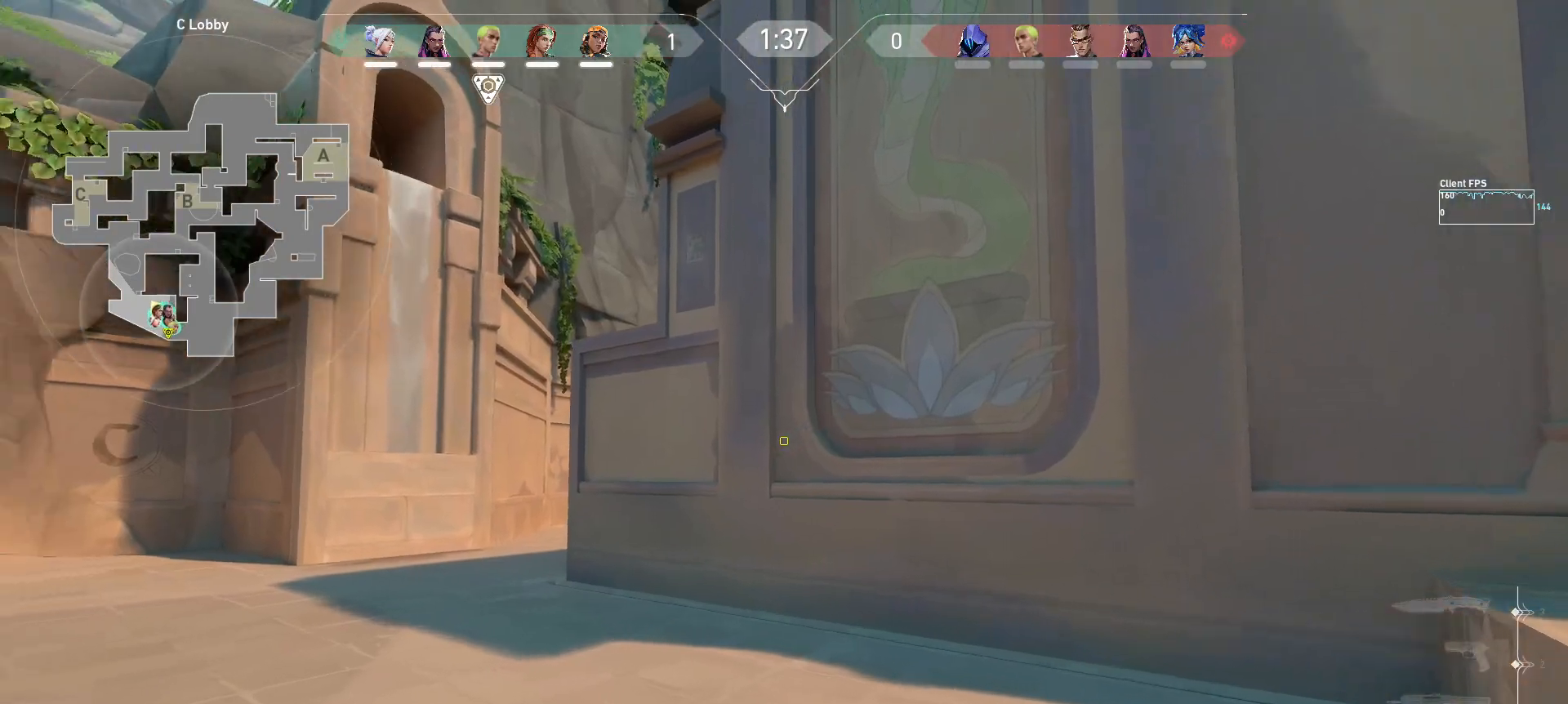
{"keys": ["a", "w"], "mouse": [], "events": [[350, "a", "down"]]}
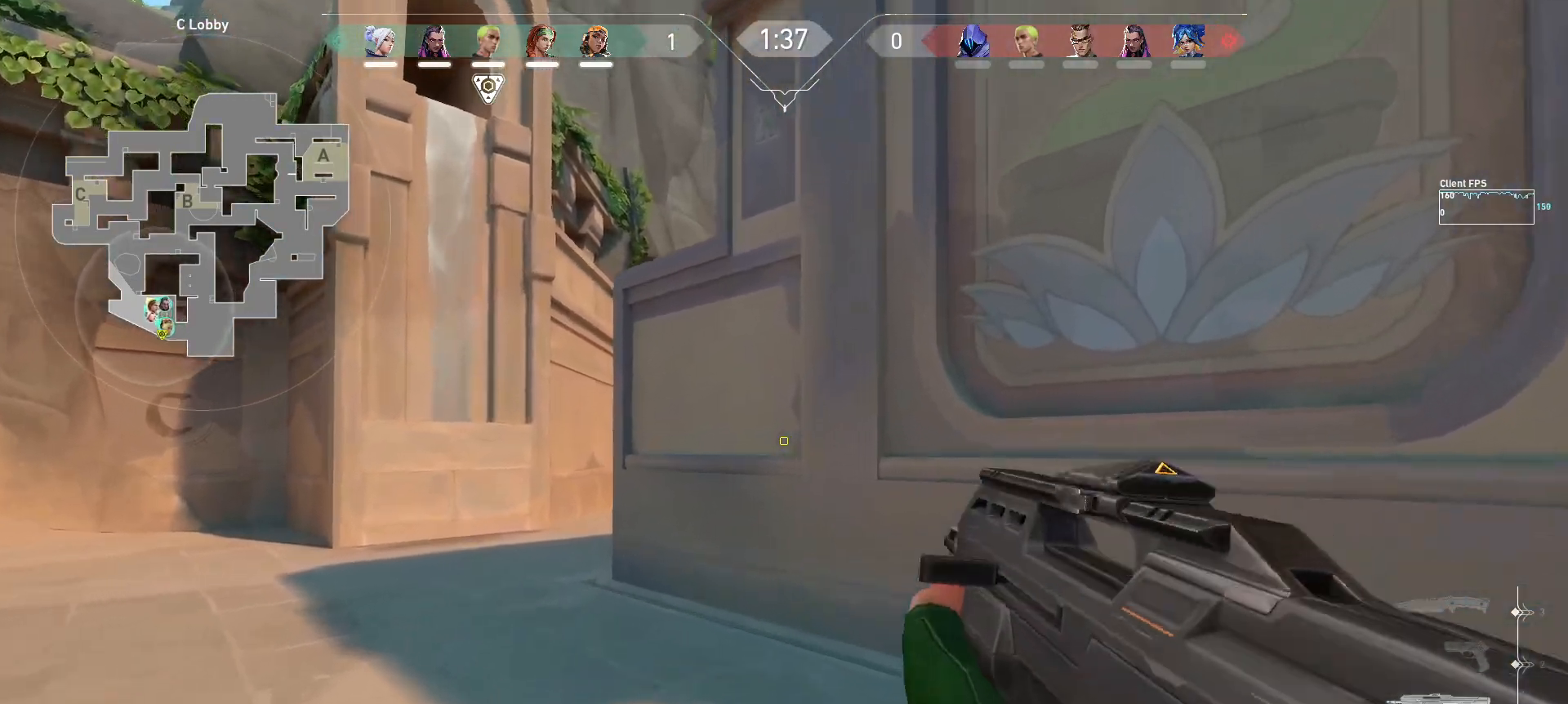
{"keys": ["w"], "mouse": [], "events": [[133, "a", "up"]]}
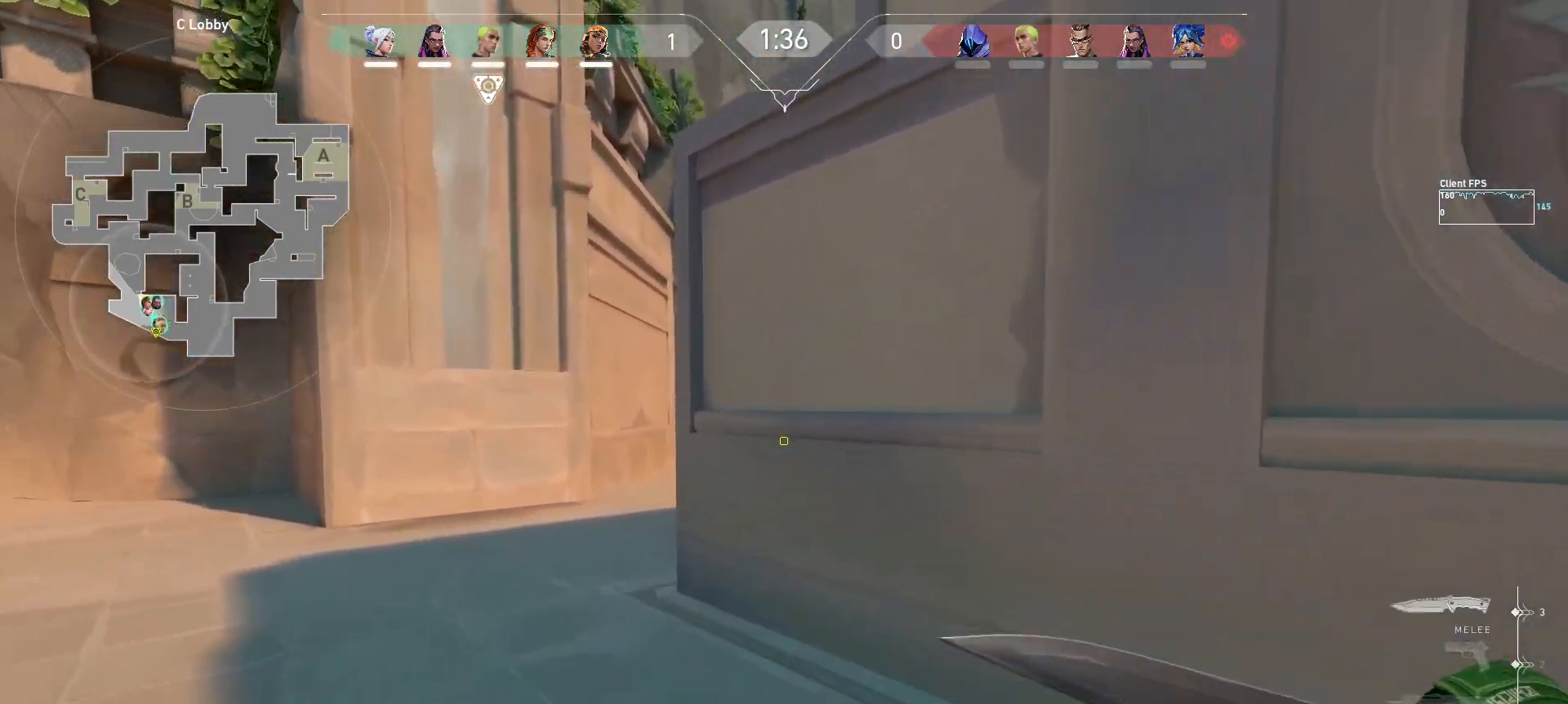
{"keys": ["a"], "mouse": [], "events": [[417, "a", "down"], [483, "w", "up"]]}
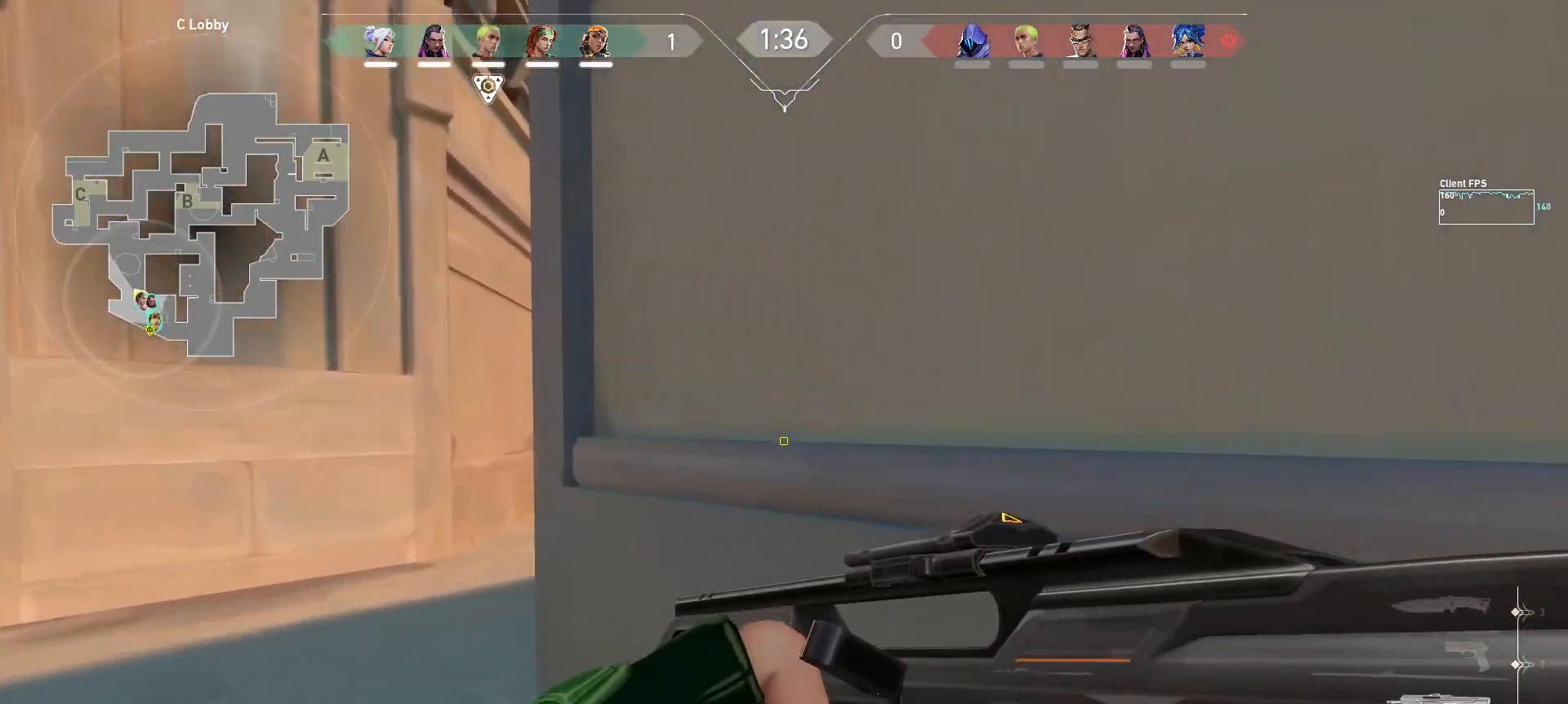
{"keys": ["w"], "mouse": [], "events": [[300, "w", "down"], [433, "a", "up"]]}
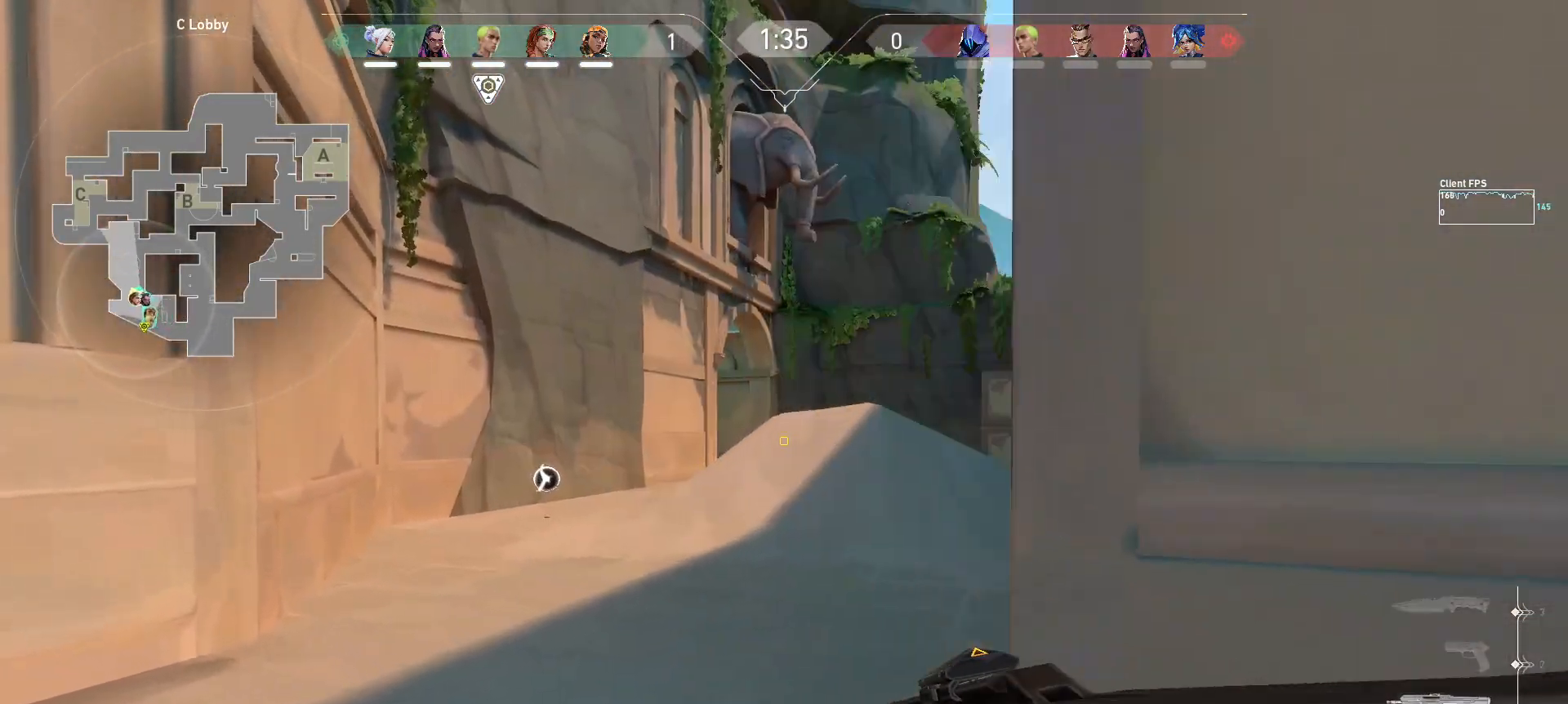
{"keys": ["a", "w"], "mouse": [], "events": [[400, "a", "down"]]}